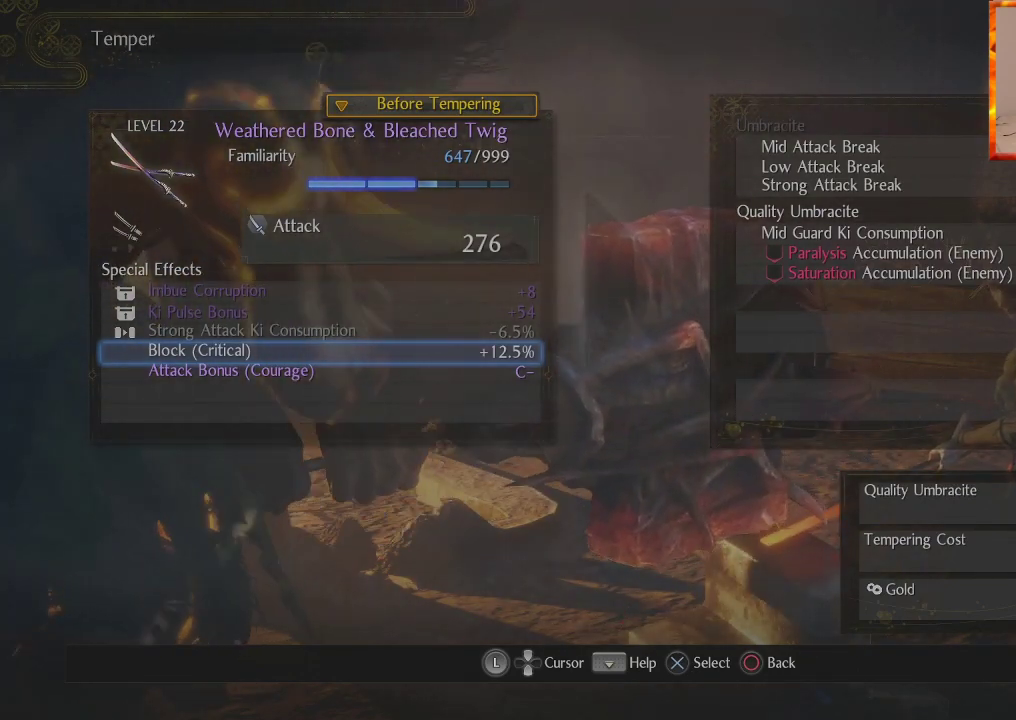
Gameplay with a controller (PlayStation layout); each line is a JSON object with the inputs held at the frame after it. "events" lists button and stick changes between this image and that frame as [ms after this image, input, new state], when the widget could be followed in between.
{"buttons": ["CROSS"], "left_stick": "center", "right_stick": "center", "events": [[367, "CROSS", "down"]]}
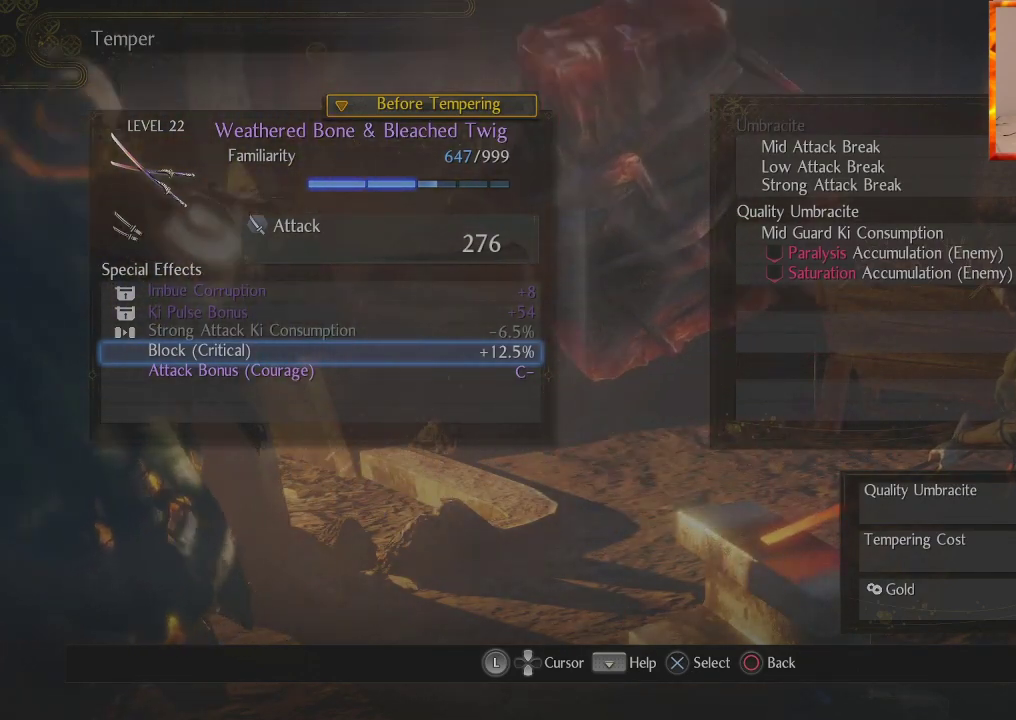
{"buttons": [], "left_stick": "center", "right_stick": "center", "events": [[67, "CROSS", "up"]]}
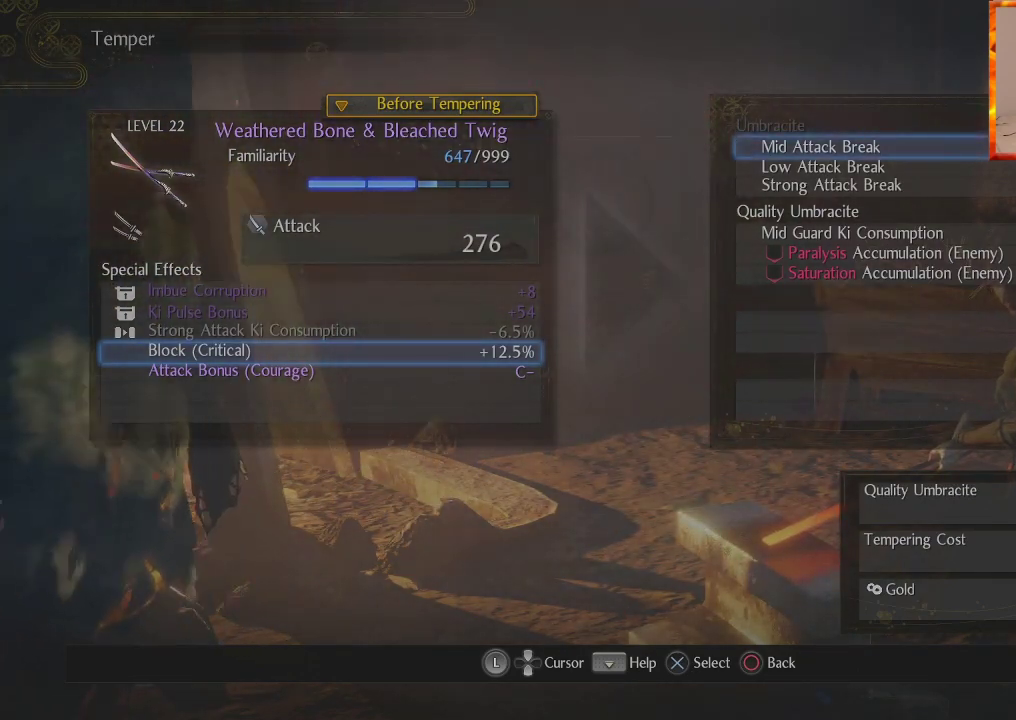
{"buttons": ["DPAD_DOWN"], "left_stick": "center", "right_stick": "center", "events": [[433, "DPAD_DOWN", "down"]]}
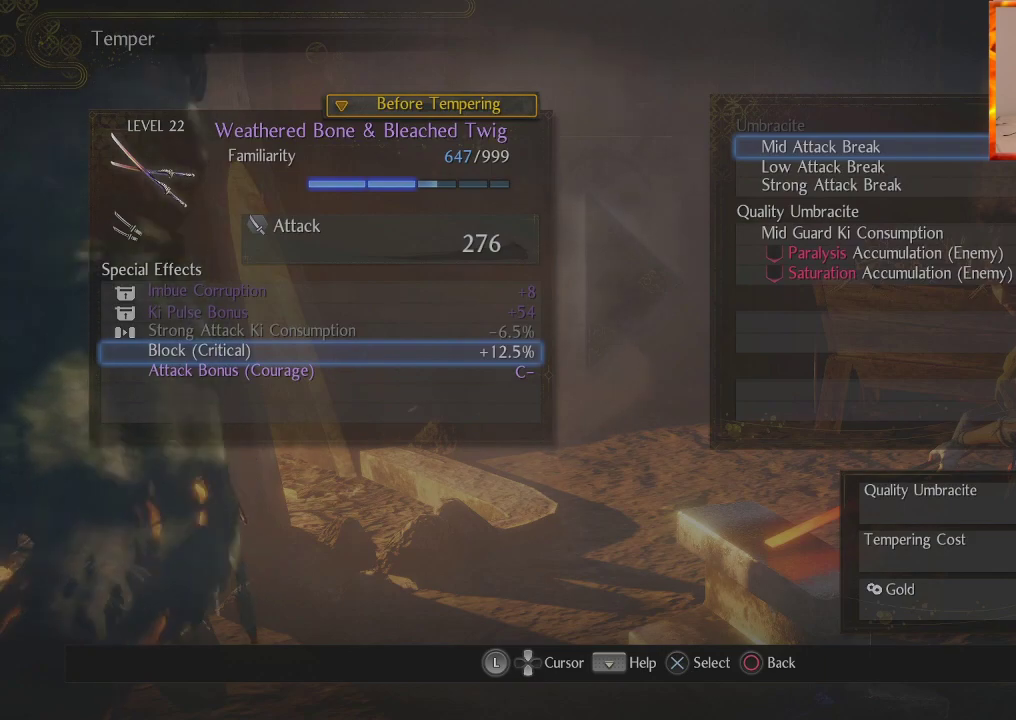
{"buttons": ["DPAD_DOWN"], "left_stick": "center", "right_stick": "center", "events": [[133, "DPAD_DOWN", "up"], [217, "DPAD_DOWN", "down"], [367, "DPAD_DOWN", "up"], [467, "DPAD_DOWN", "down"]]}
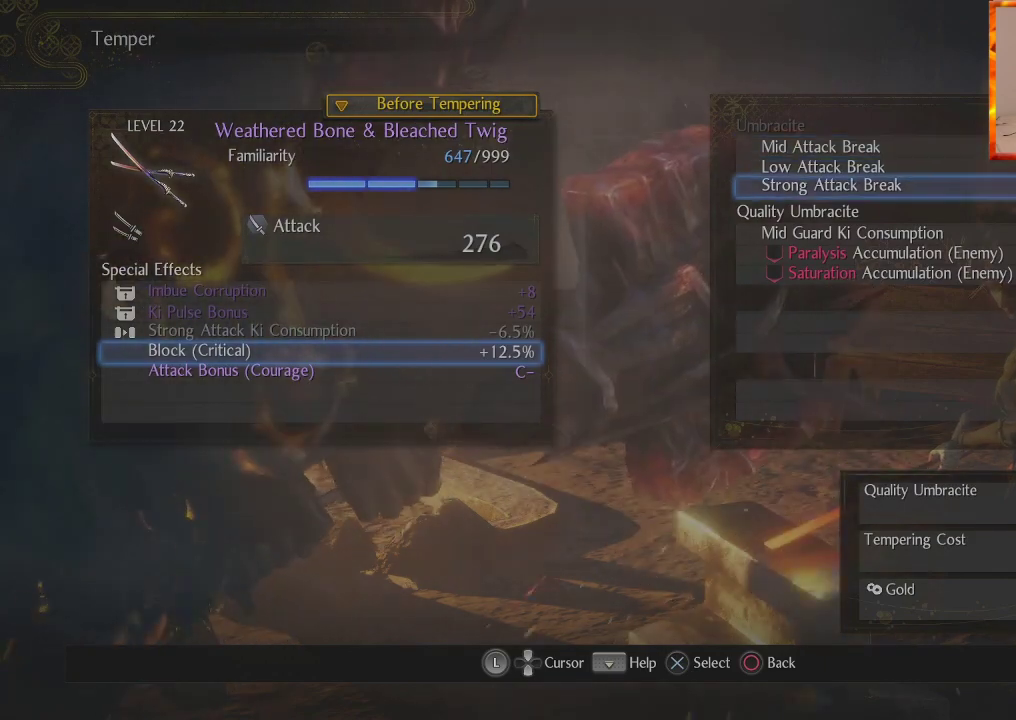
{"buttons": [], "left_stick": "center", "right_stick": "center", "events": [[100, "DPAD_DOWN", "up"]]}
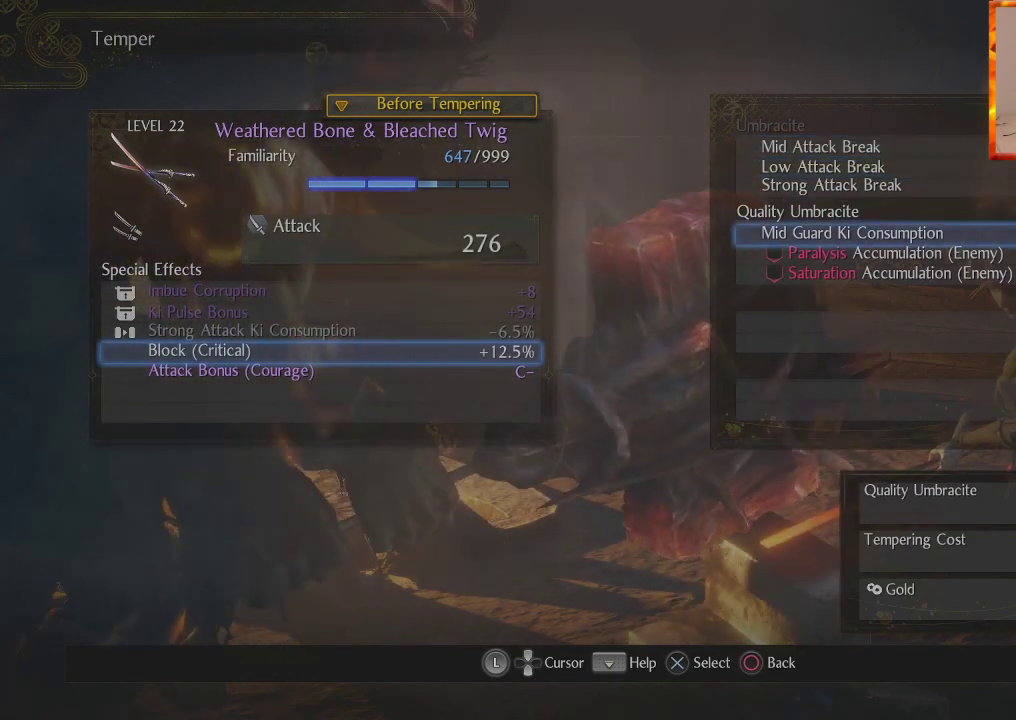
{"buttons": [], "left_stick": "center", "right_stick": "center", "events": []}
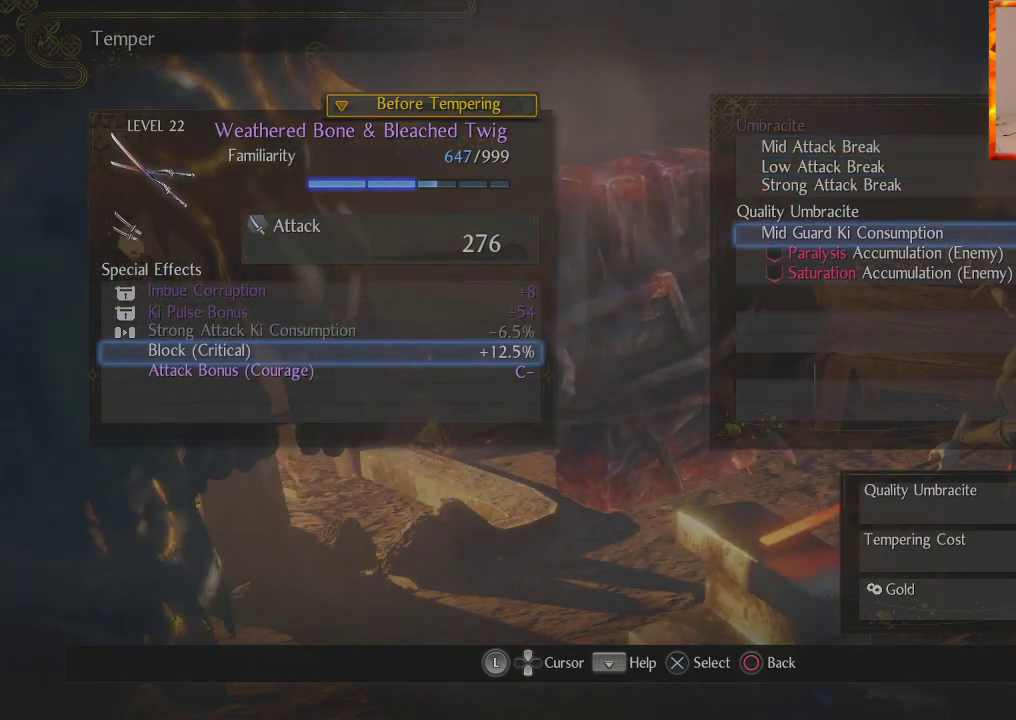
{"buttons": [], "left_stick": "center", "right_stick": "center", "events": []}
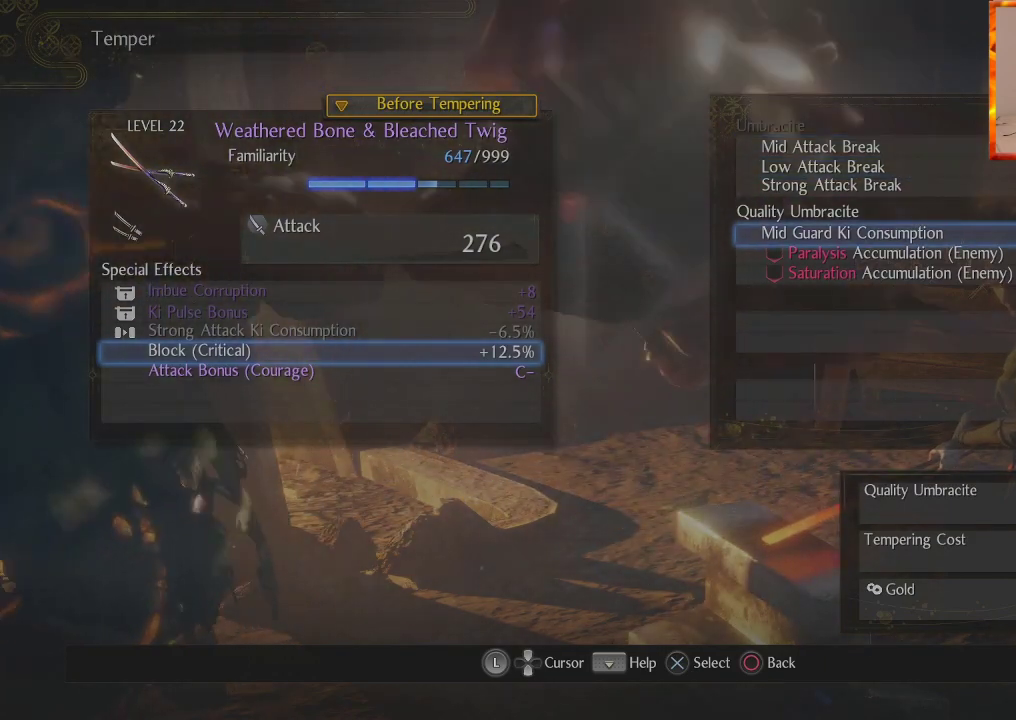
{"buttons": [], "left_stick": "center", "right_stick": "center", "events": []}
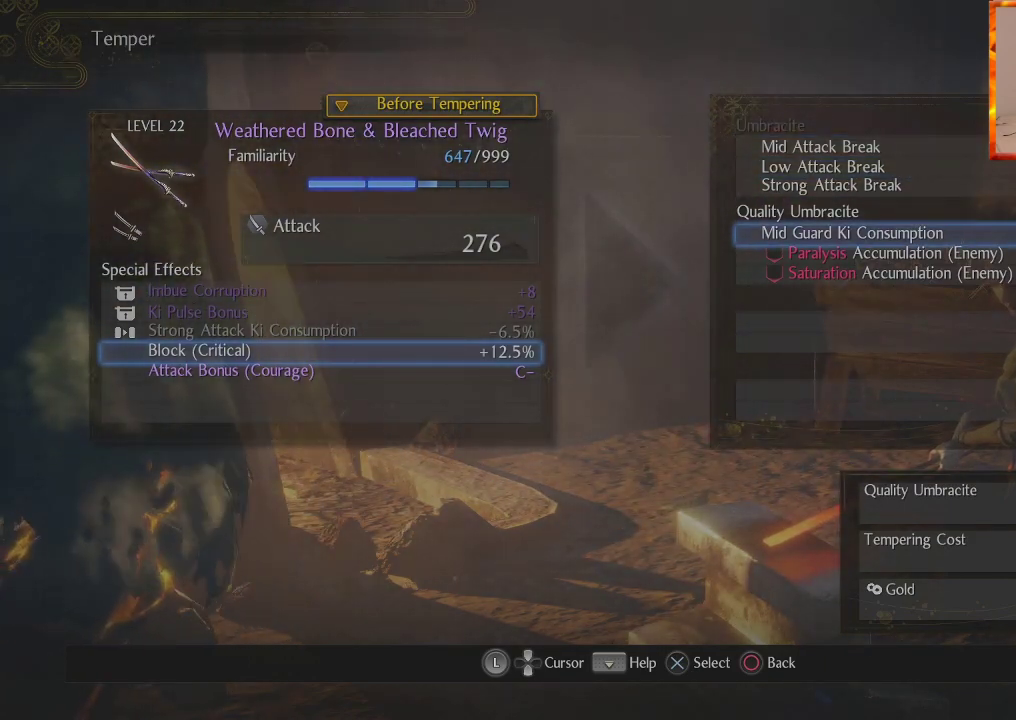
{"buttons": [], "left_stick": "center", "right_stick": "center", "events": []}
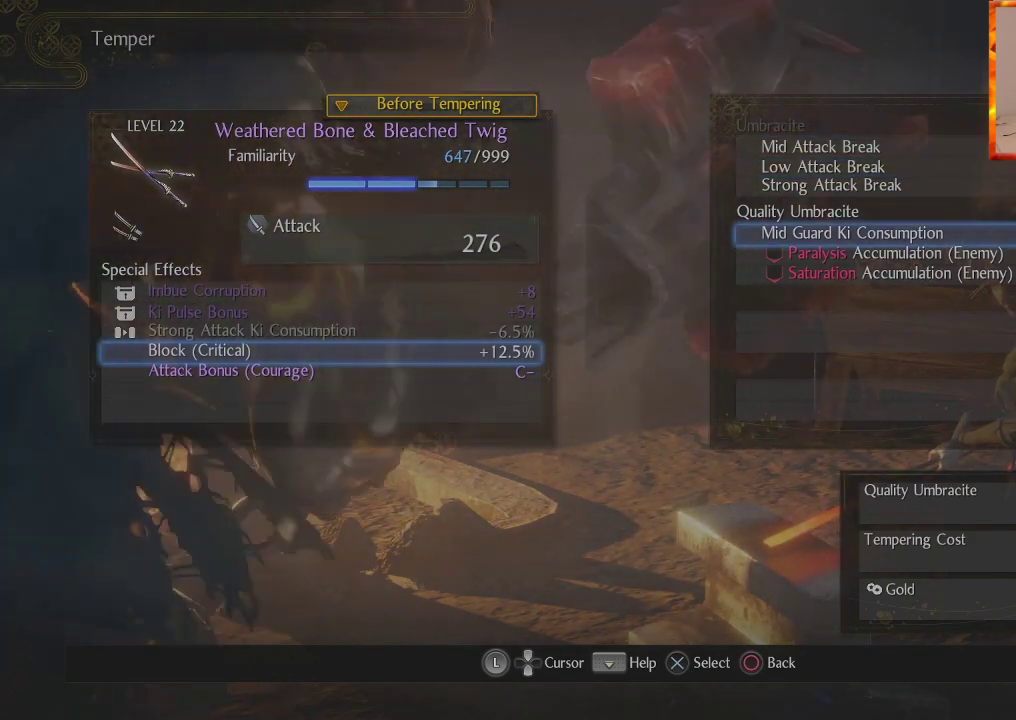
{"buttons": [], "left_stick": "center", "right_stick": "center", "events": []}
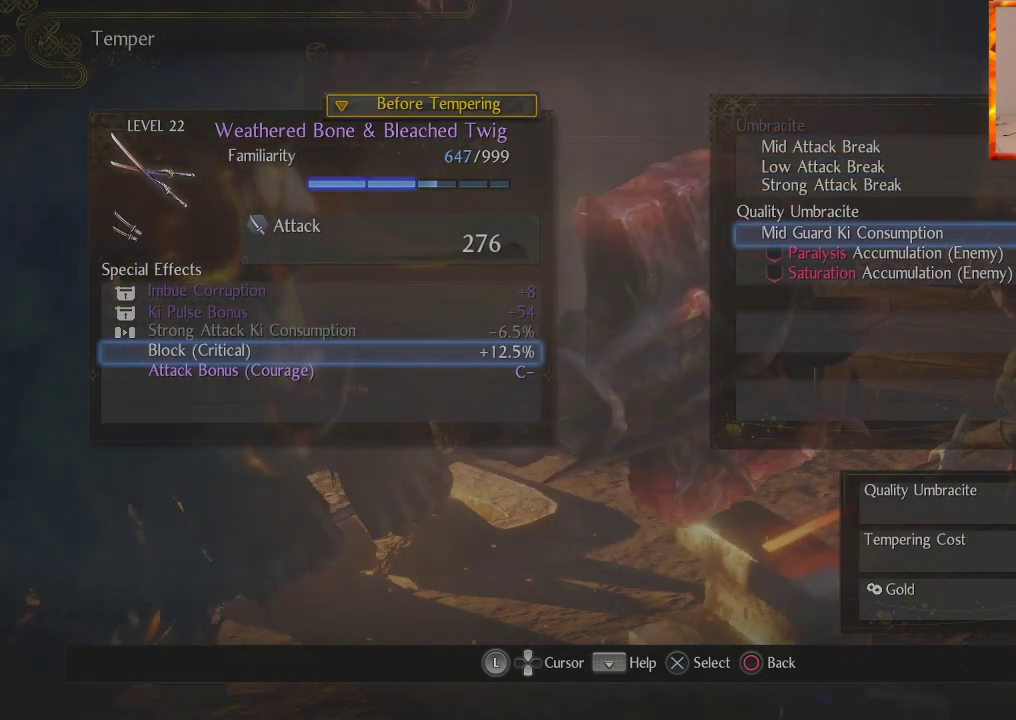
{"buttons": [], "left_stick": "center", "right_stick": "center", "events": []}
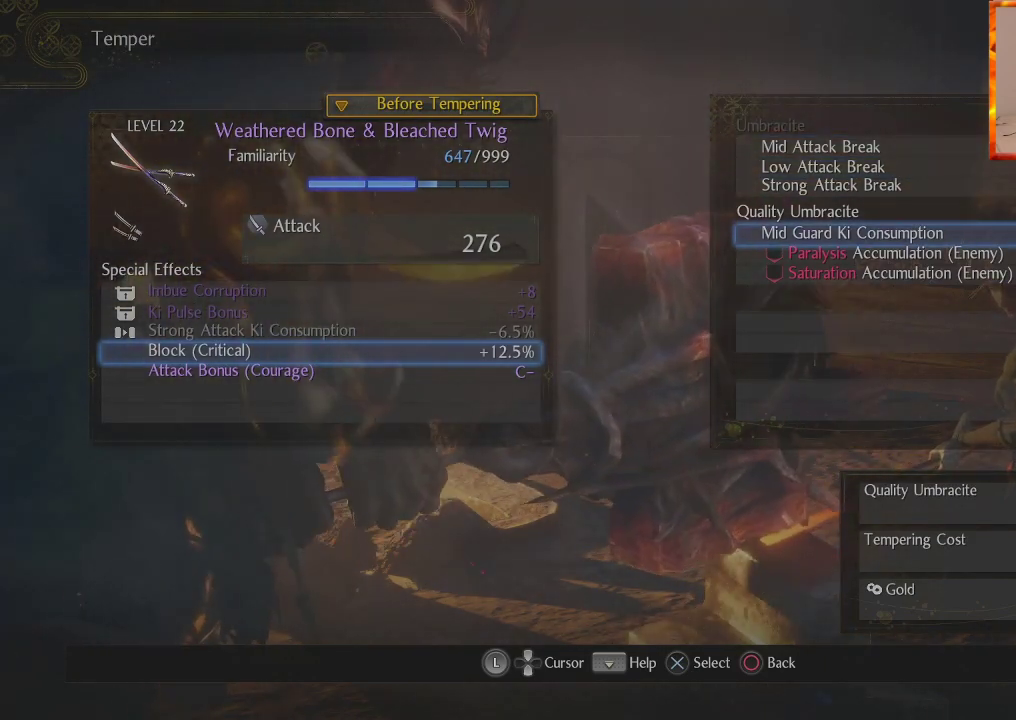
{"buttons": ["DPAD_DOWN"], "left_stick": "center", "right_stick": "center", "events": [[500, "DPAD_DOWN", "down"]]}
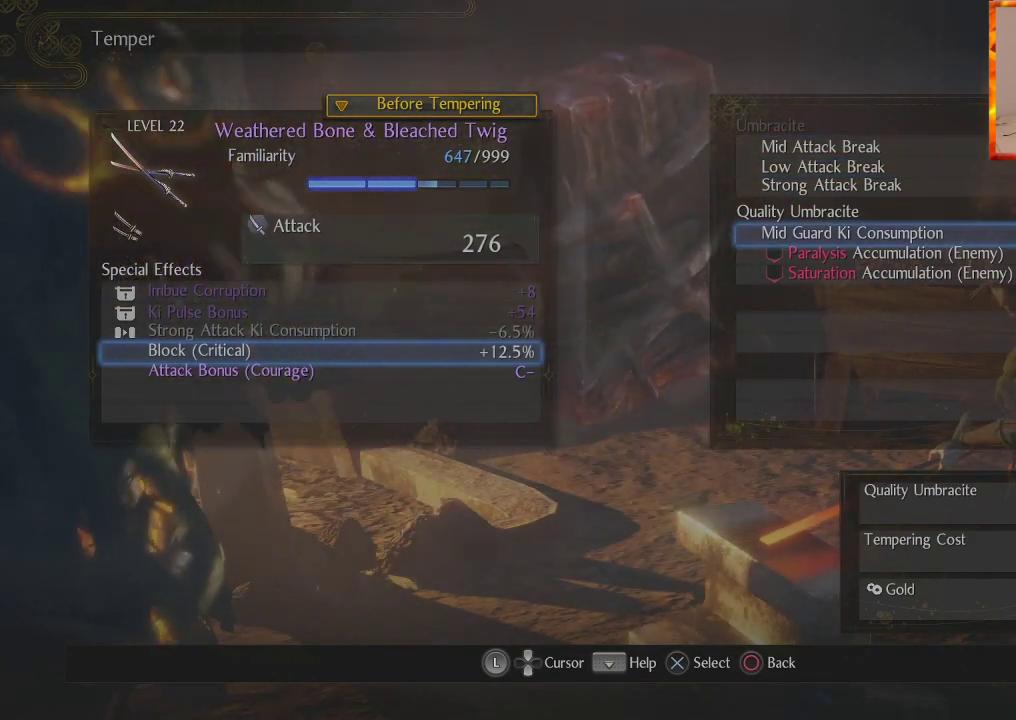
{"buttons": [], "left_stick": "center", "right_stick": "center", "events": [[167, "DPAD_DOWN", "up"]]}
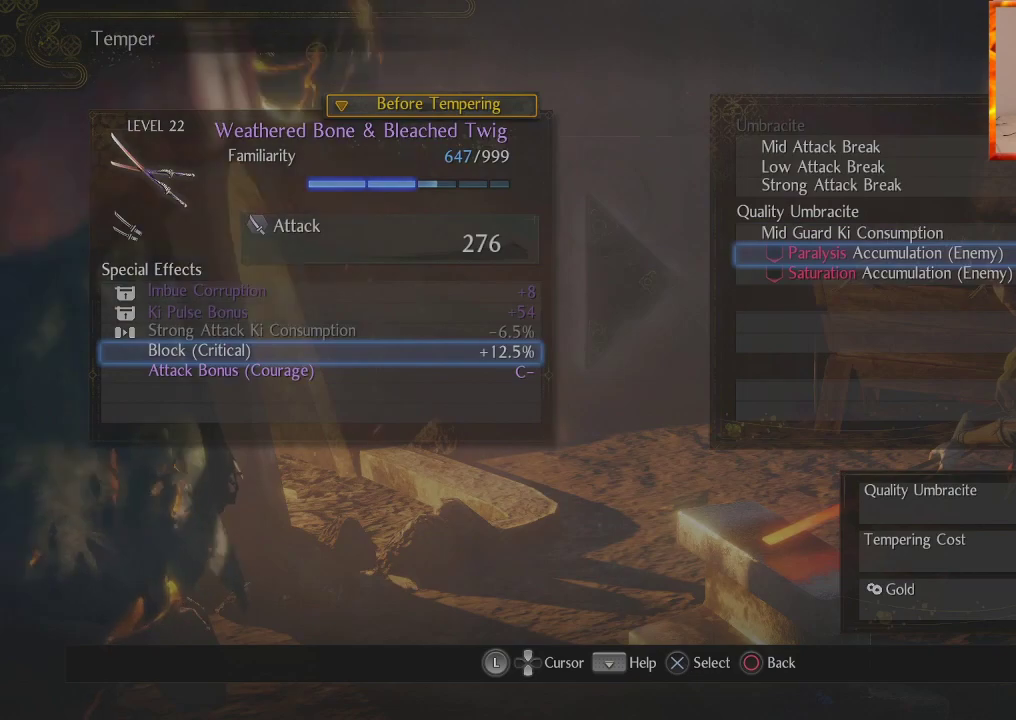
{"buttons": [], "left_stick": "center", "right_stick": "center", "events": []}
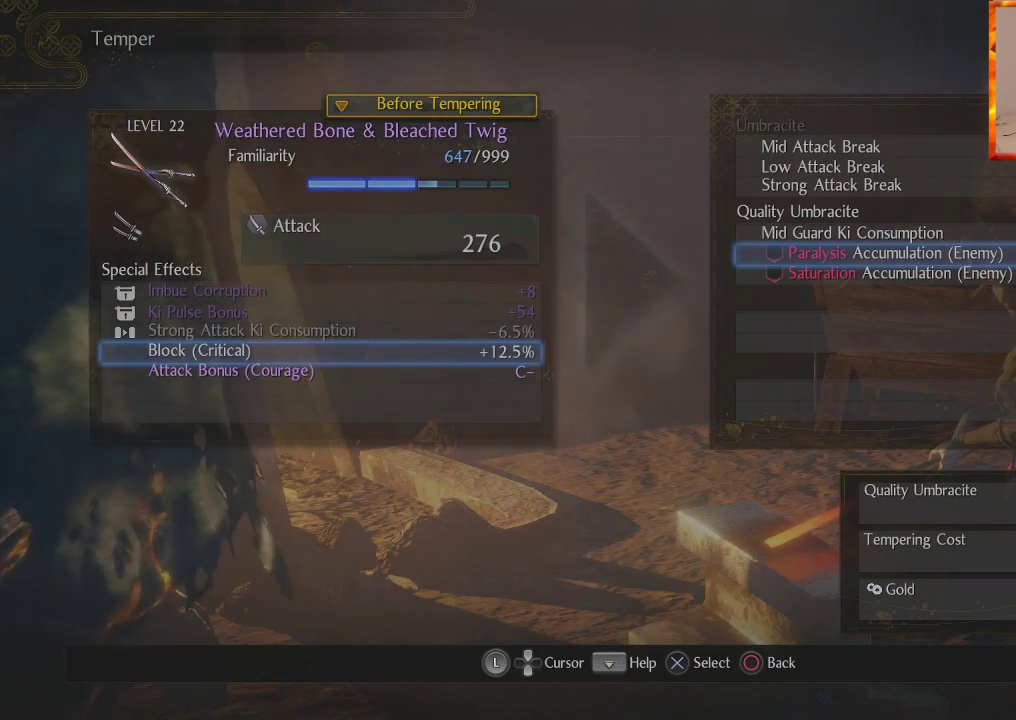
{"buttons": [], "left_stick": "center", "right_stick": "center", "events": []}
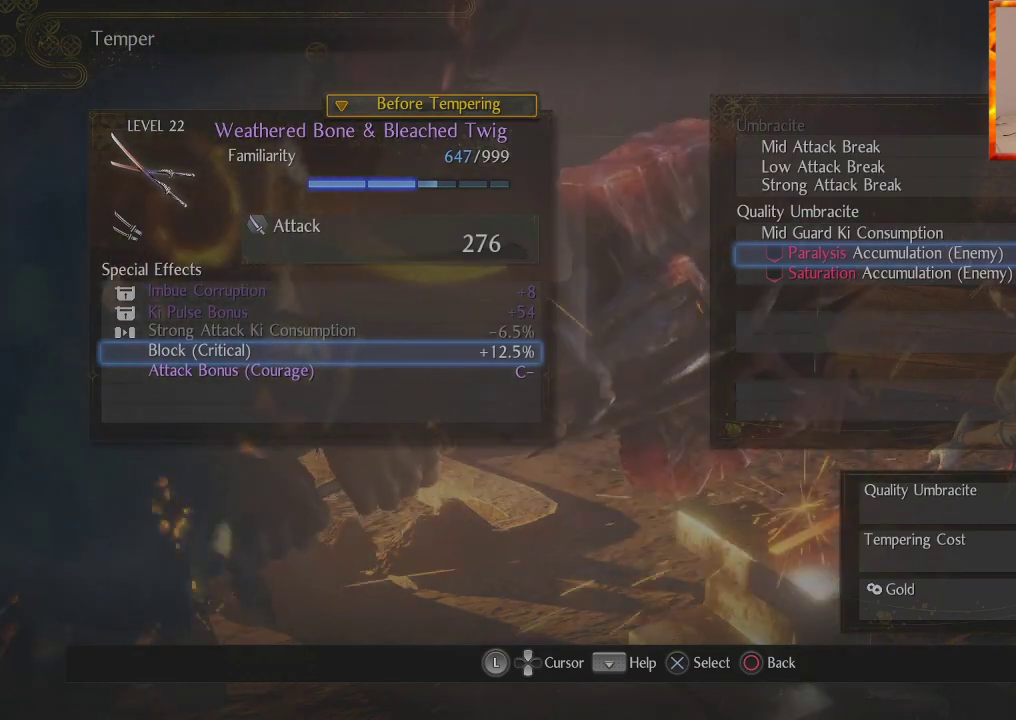
{"buttons": ["DPAD_DOWN"], "left_stick": "center", "right_stick": "center", "events": [[350, "DPAD_DOWN", "down"]]}
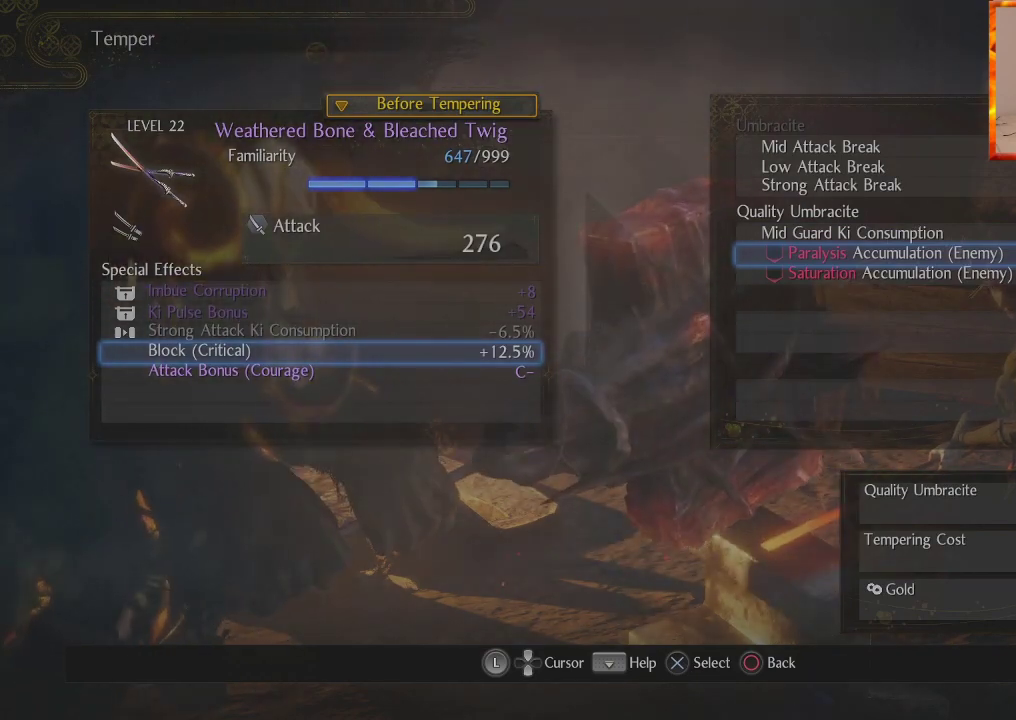
{"buttons": [], "left_stick": "center", "right_stick": "center", "events": [[17, "DPAD_DOWN", "up"], [367, "DPAD_UP", "down"], [500, "DPAD_UP", "up"]]}
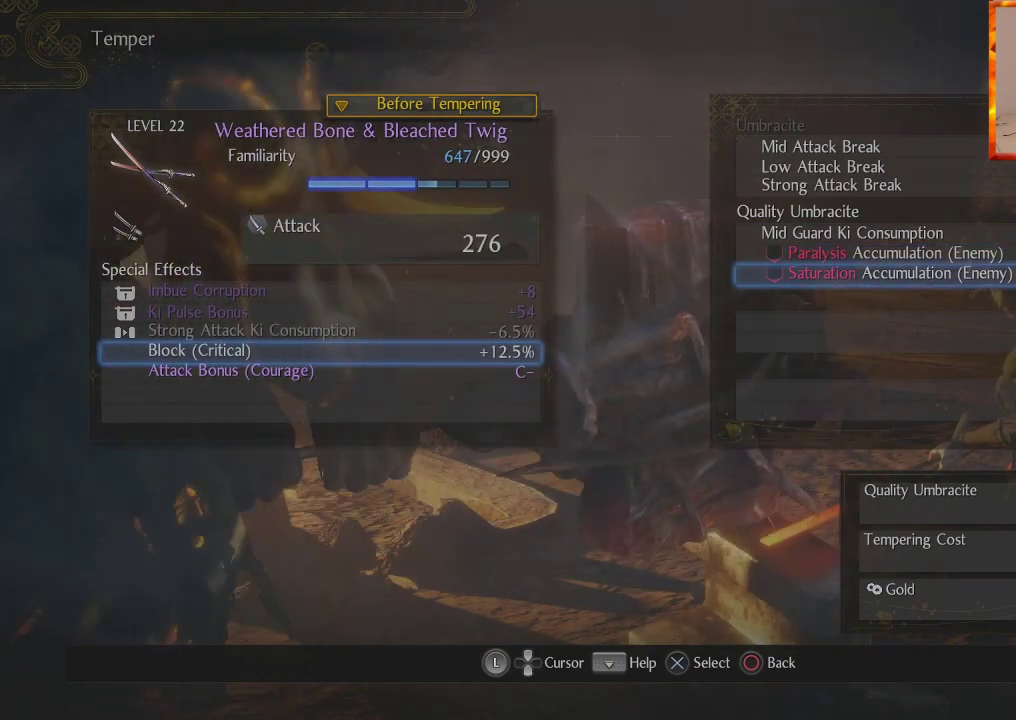
{"buttons": ["TOUCHPAD"], "left_stick": "center", "right_stick": "center", "events": [[383, "TOUCHPAD", "down"]]}
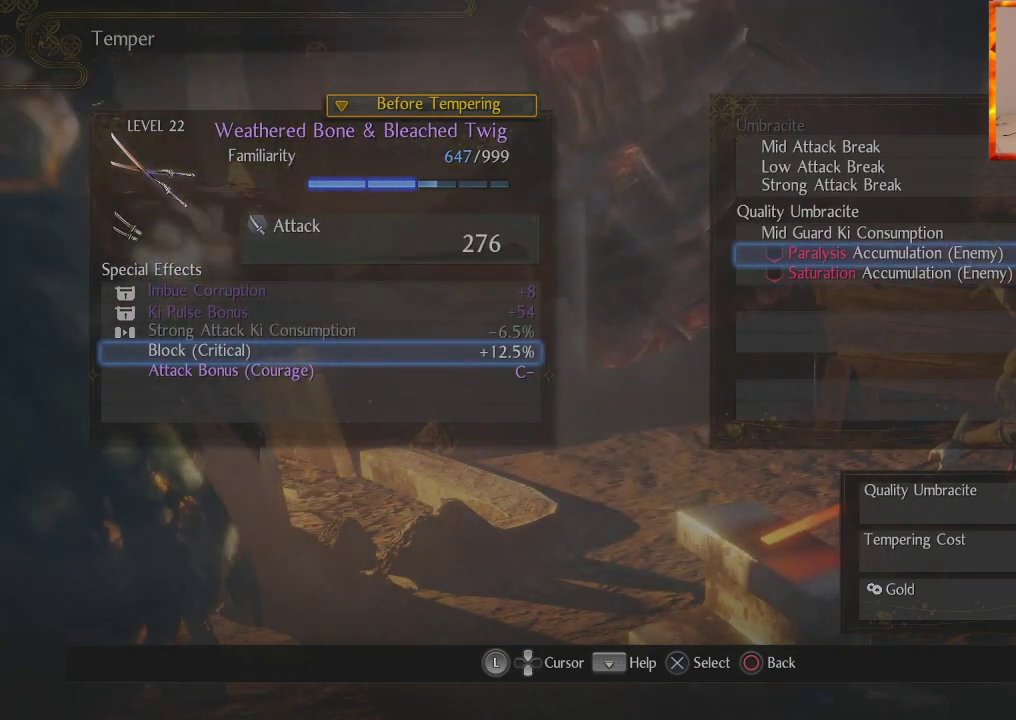
{"buttons": [], "left_stick": "center", "right_stick": "center", "events": [[17, "TOUCHPAD", "up"]]}
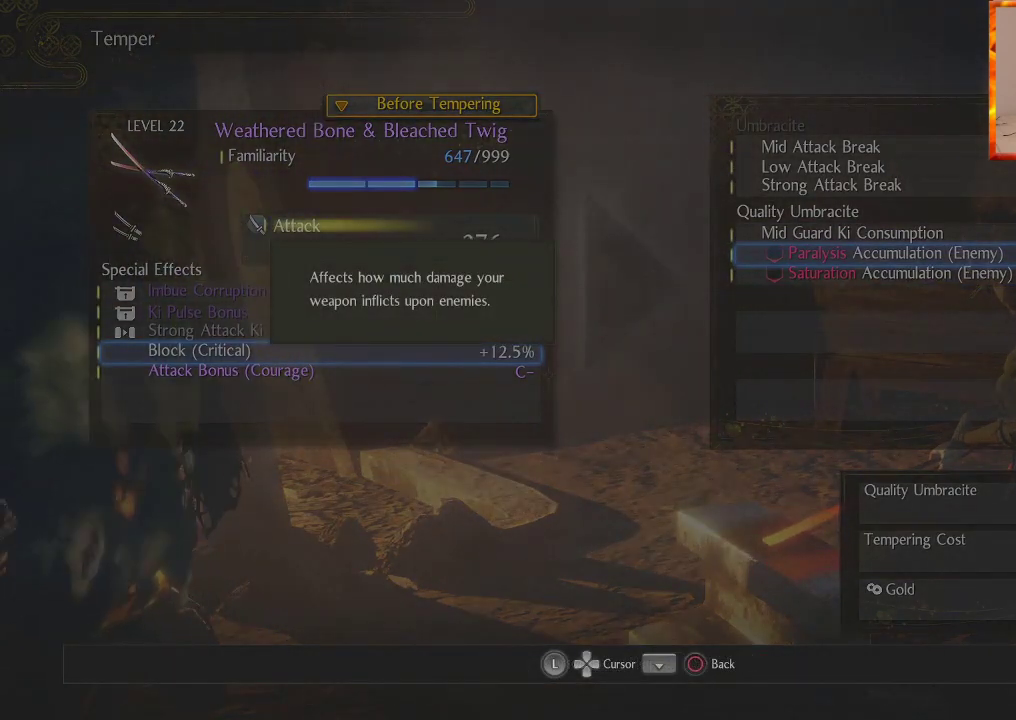
{"buttons": [], "left_stick": "center", "right_stick": "center", "events": [[217, "DPAD_RIGHT", "down"], [350, "DPAD_RIGHT", "up"]]}
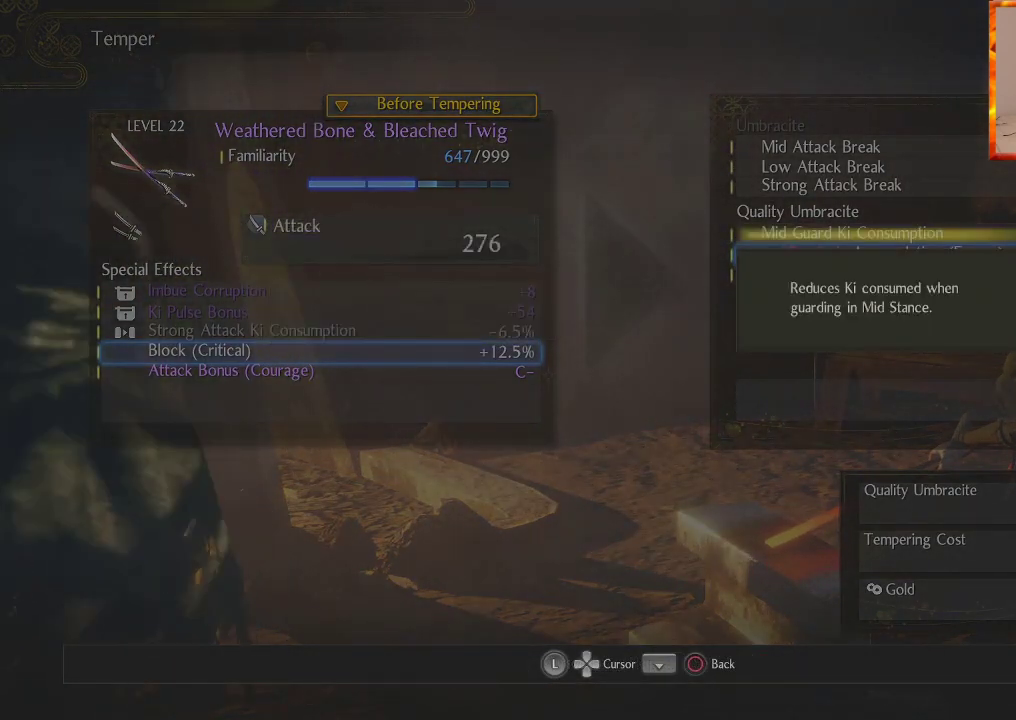
{"buttons": [], "left_stick": "center", "right_stick": "center", "events": [[317, "DPAD_DOWN", "down"], [467, "DPAD_DOWN", "up"]]}